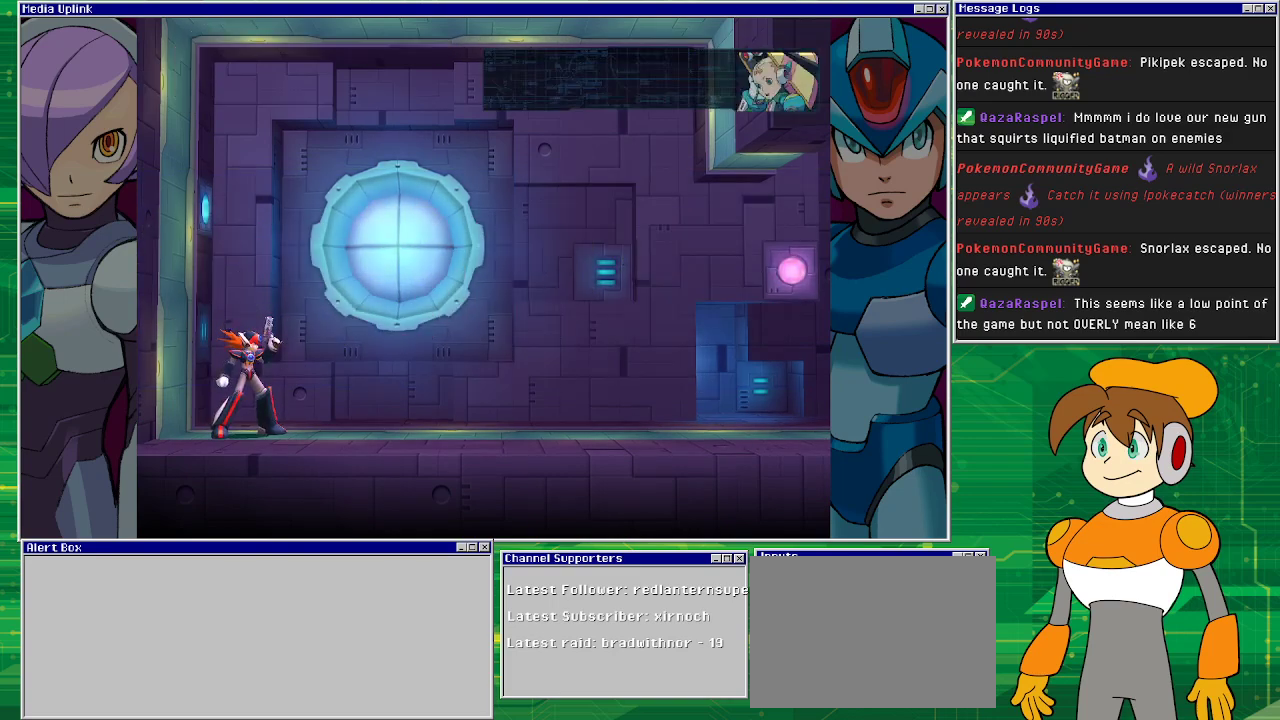
Gameplay with a controller (PlayStation layout); each line is a JSON object with the inputs held at the frame after it. "events" lists button and stick changes between this image and that frame as [ms after this image, input, new state], when the widget could be followed in between. Not read: L2 L3 R1 R2 R3 right_stick.
{"buttons": ["CROSS"], "left_stick": "center", "events": [[467, "CROSS", "down"]]}
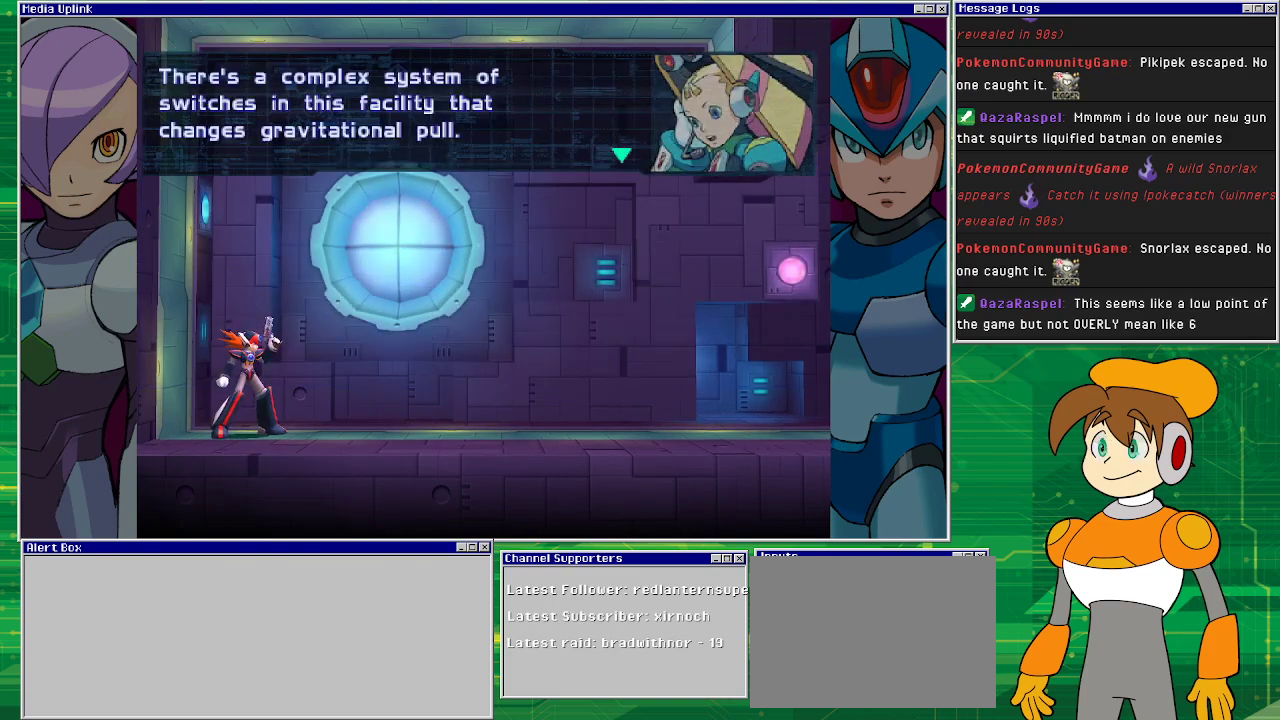
{"buttons": [], "left_stick": "center", "events": [[67, "CROSS", "up"], [133, "CROSS", "down"], [267, "CROSS", "up"], [400, "CROSS", "down"], [467, "CROSS", "up"]]}
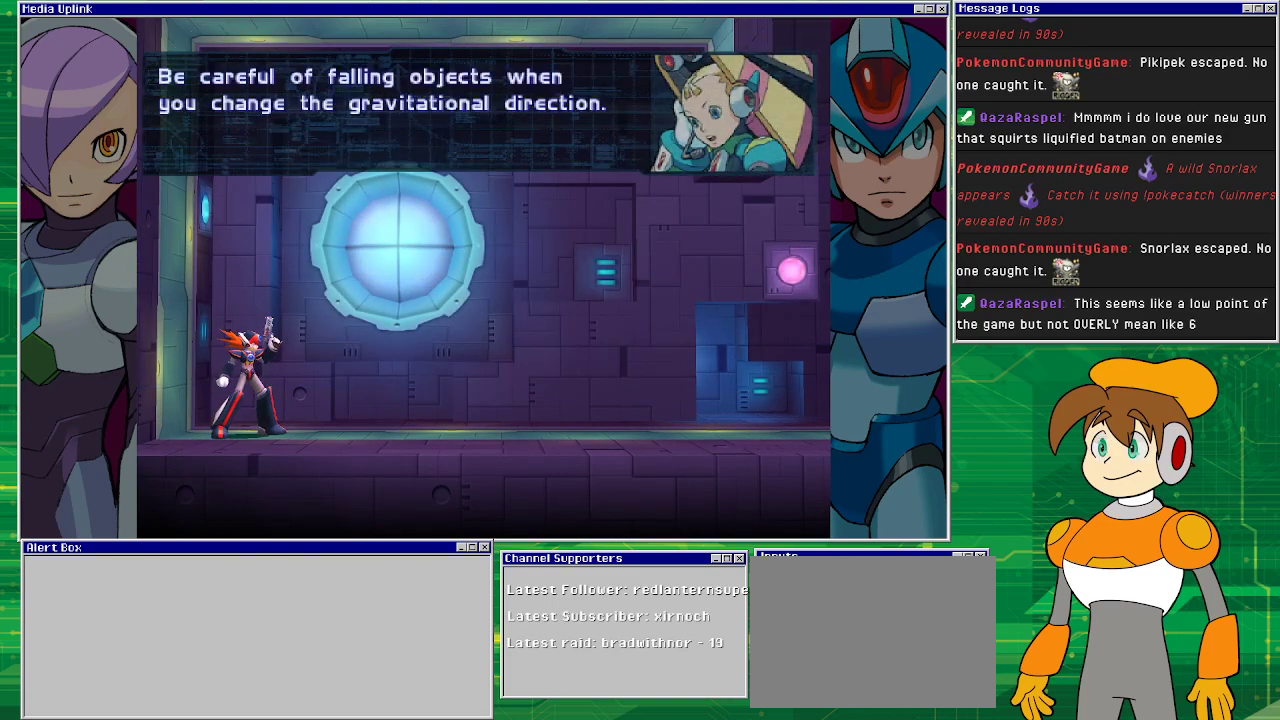
{"buttons": [], "left_stick": "center", "events": [[67, "CROSS", "down"], [233, "CROSS", "up"]]}
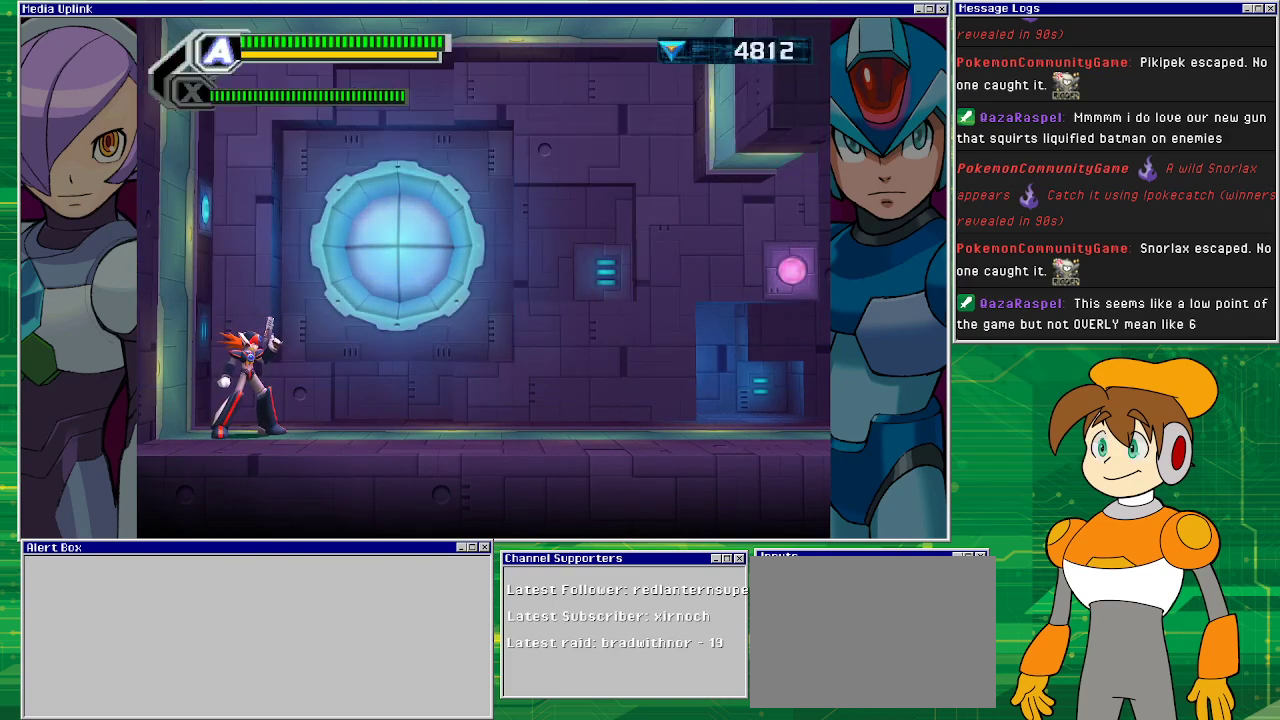
{"buttons": ["CIRCLE"], "left_stick": "center", "events": [[100, "CIRCLE", "down"], [167, "CIRCLE", "up"], [267, "CIRCLE", "down"], [367, "CIRCLE", "up"], [400, "CIRCLE", "down"]]}
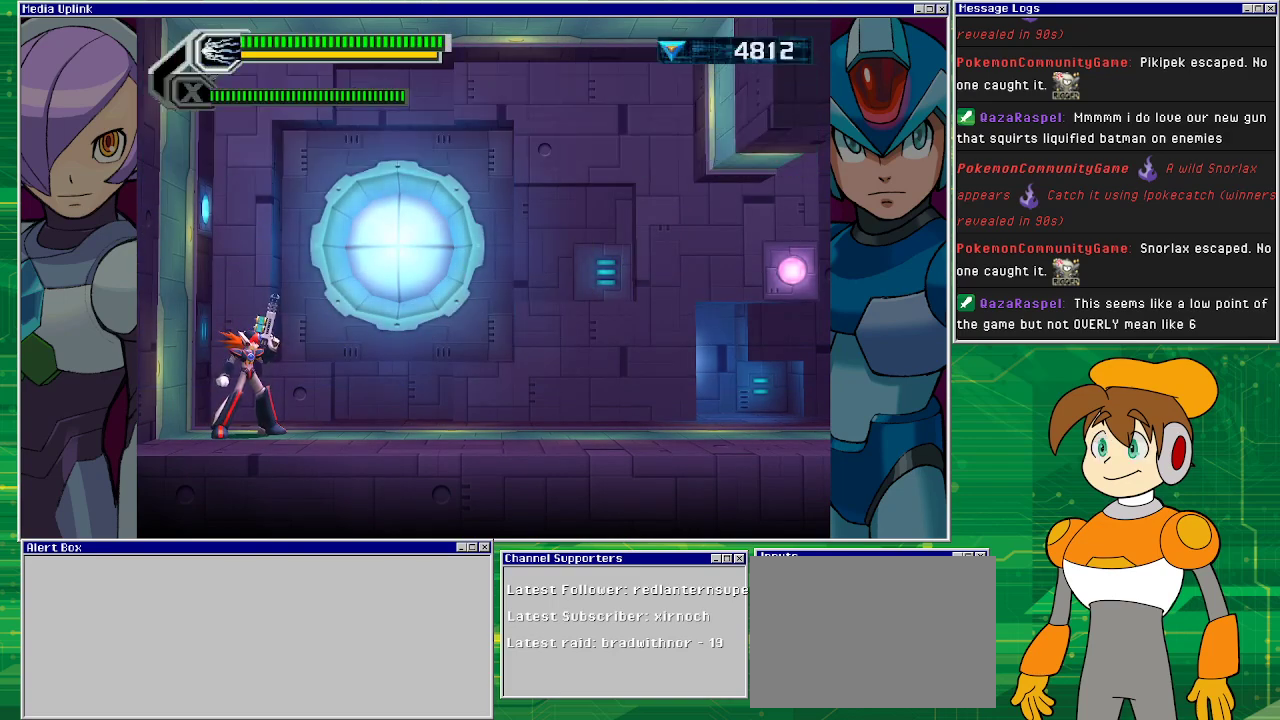
{"buttons": ["CIRCLE"], "left_stick": "center", "events": [[33, "CIRCLE", "up"], [400, "CIRCLE", "down"]]}
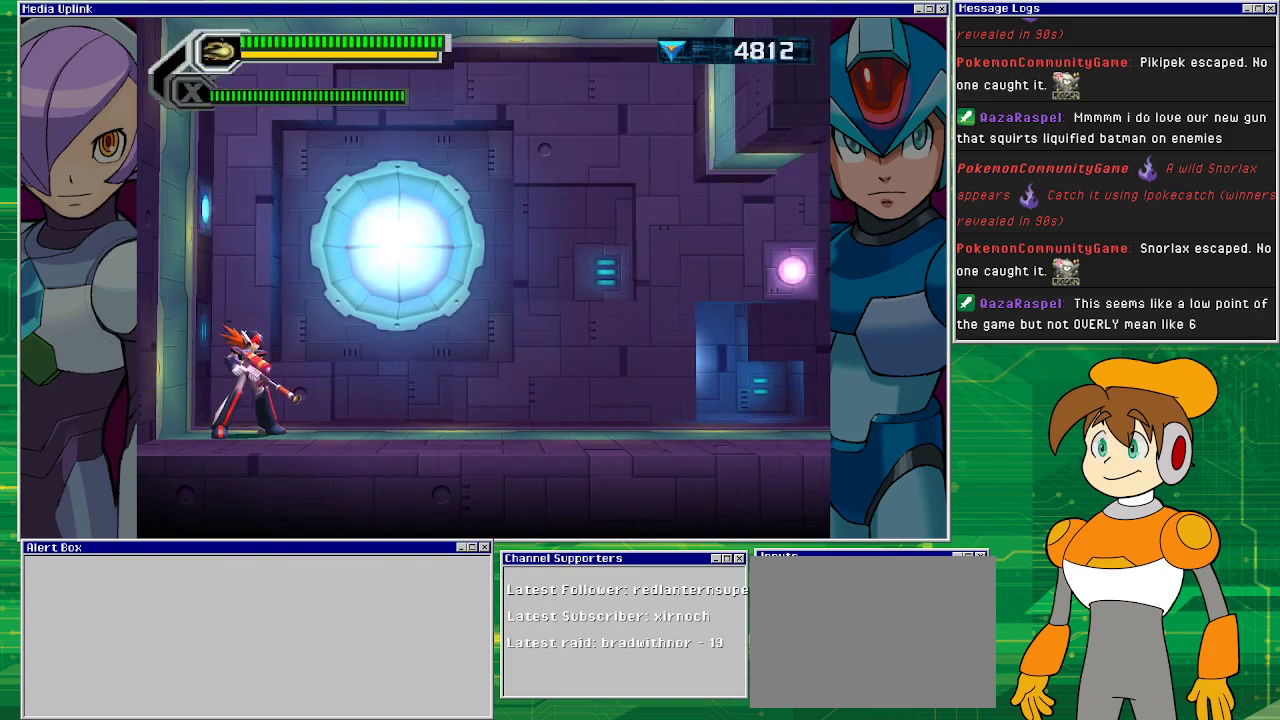
{"buttons": [], "left_stick": "center", "events": [[33, "CIRCLE", "up"], [367, "CIRCLE", "down"], [467, "CIRCLE", "up"]]}
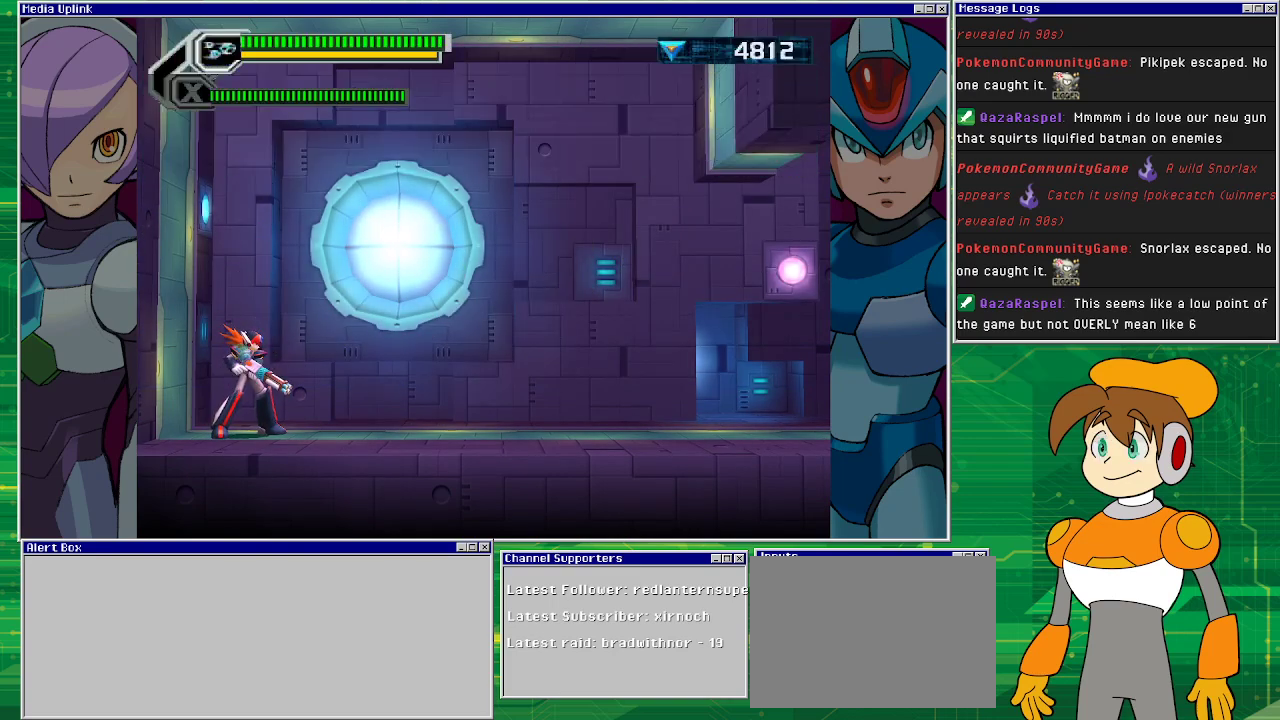
{"buttons": ["DPAD_RIGHT"], "left_stick": "center", "events": [[367, "DPAD_RIGHT", "down"]]}
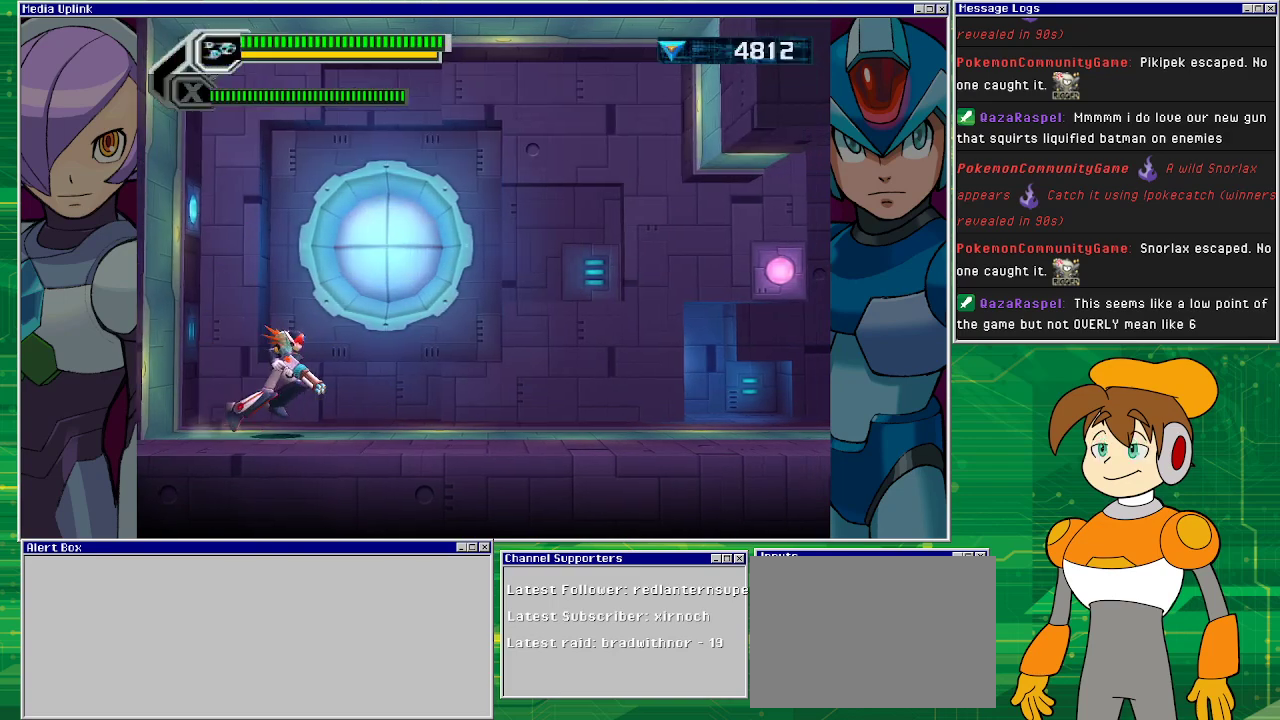
{"buttons": ["DPAD_RIGHT"], "left_stick": "center", "events": []}
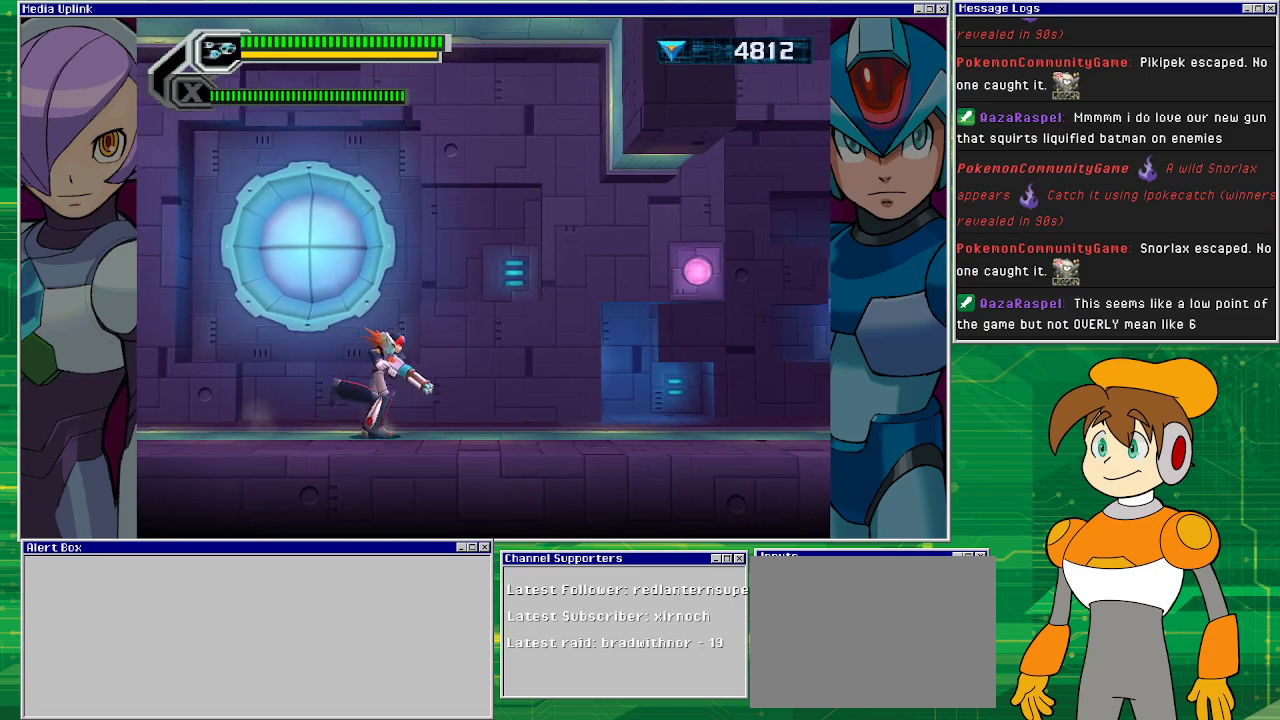
{"buttons": ["SQUARE", "DPAD_RIGHT"], "left_stick": "center", "events": [[300, "CROSS", "down"], [367, "SQUARE", "down"], [400, "CROSS", "up"]]}
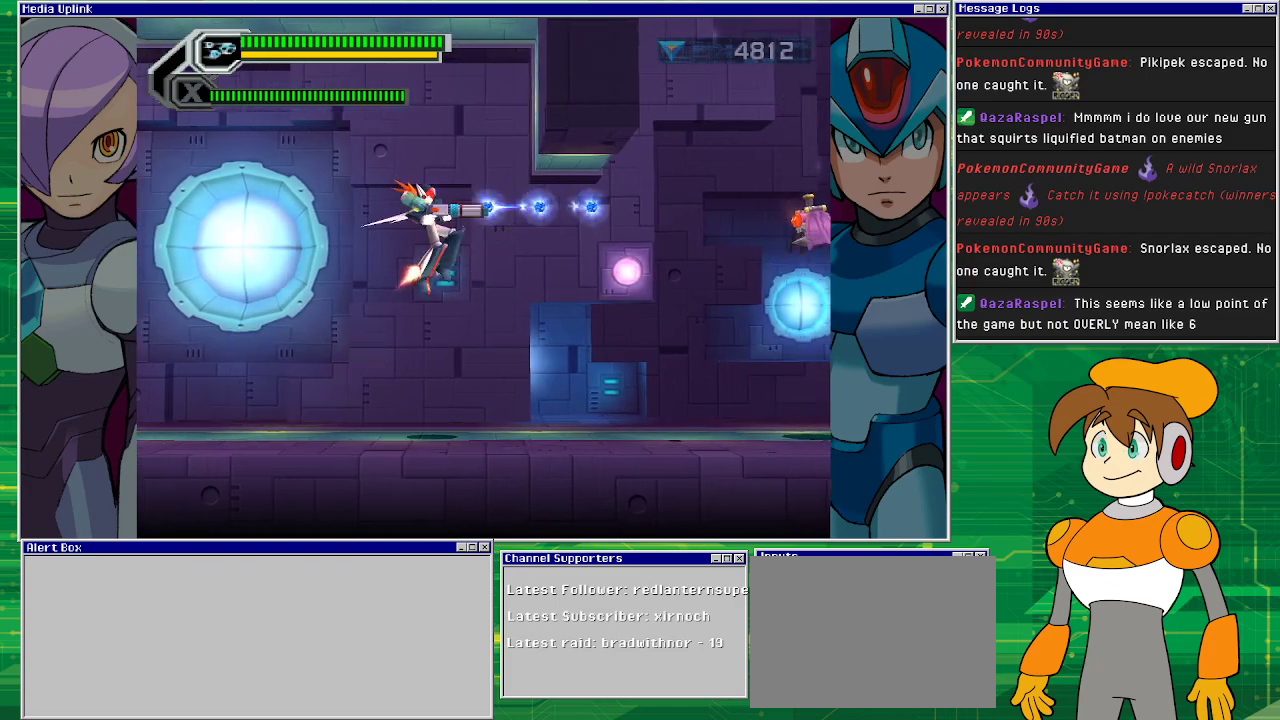
{"buttons": ["SQUARE", "DPAD_RIGHT"], "left_stick": "center", "events": []}
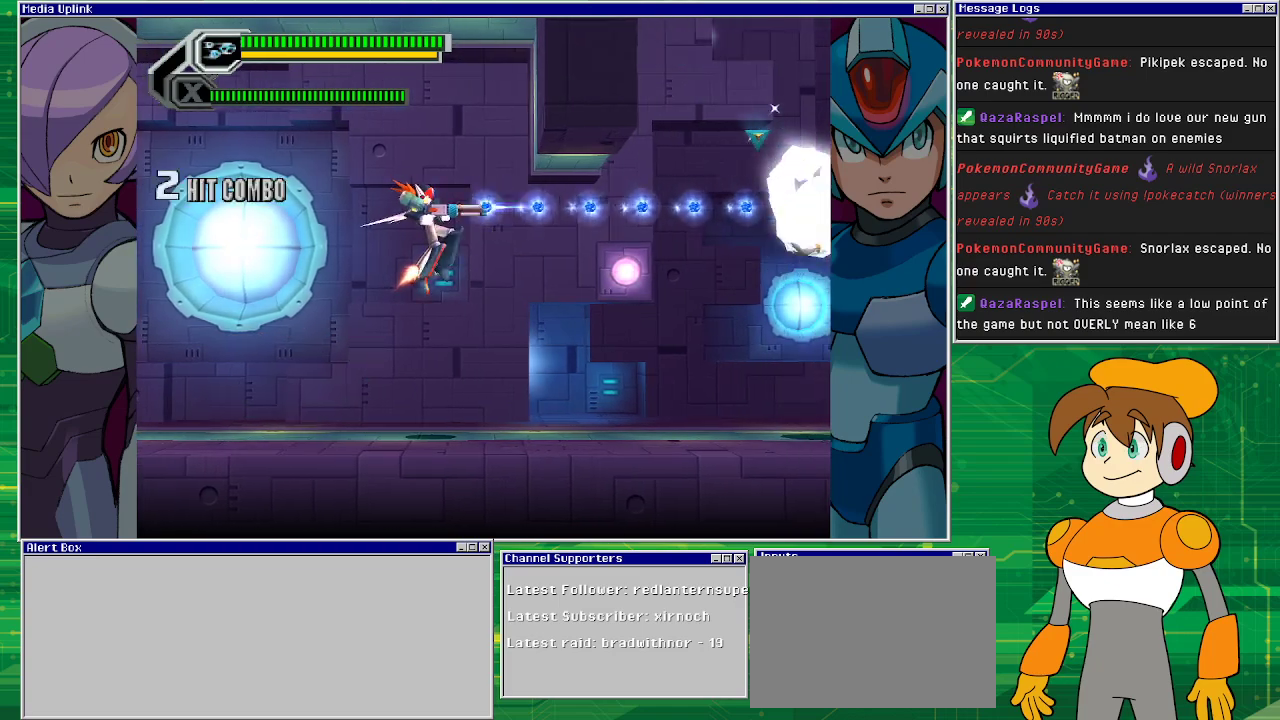
{"buttons": ["DPAD_RIGHT"], "left_stick": "center", "events": [[67, "SQUARE", "up"]]}
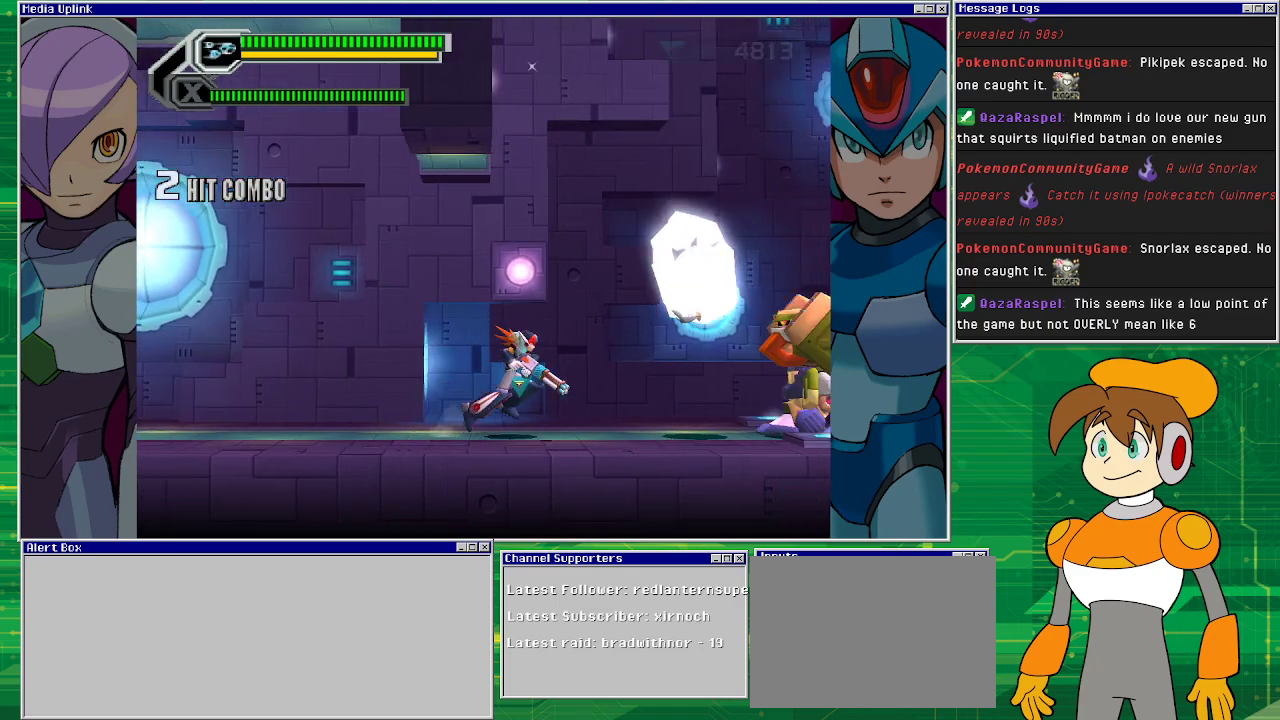
{"buttons": ["SQUARE"], "left_stick": "center", "events": [[200, "SQUARE", "down"], [300, "DPAD_RIGHT", "up"]]}
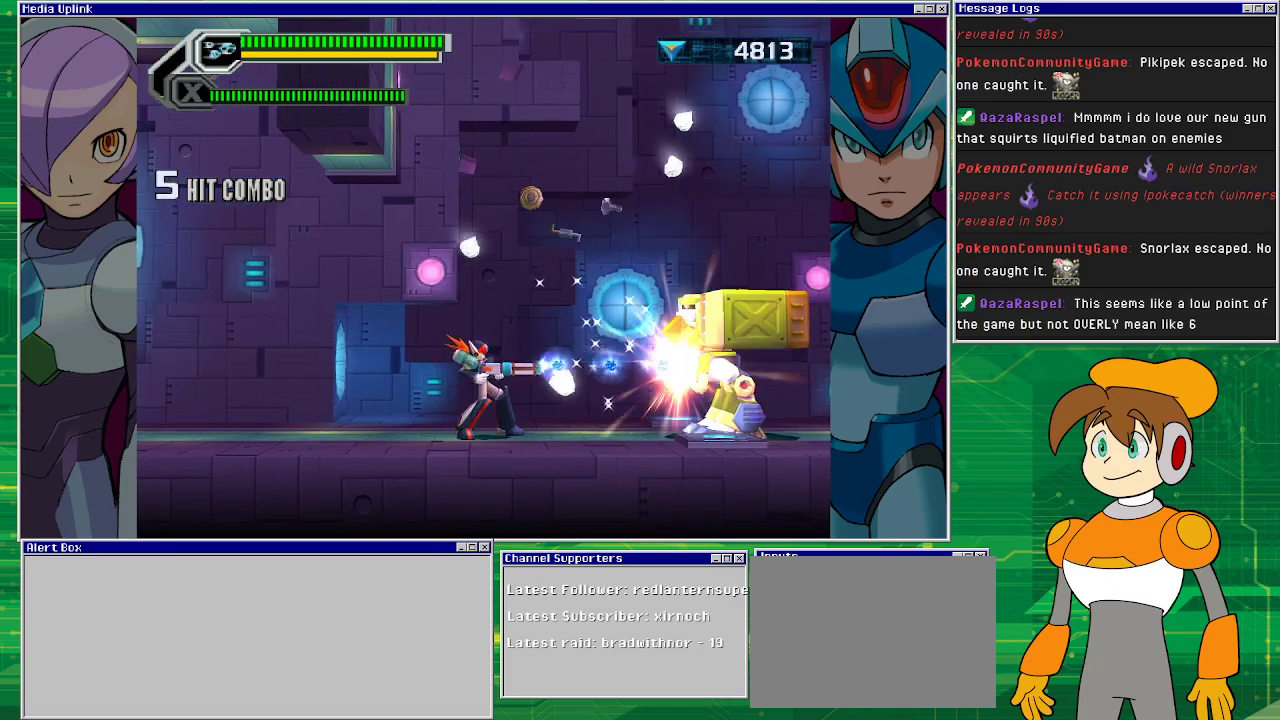
{"buttons": ["SQUARE"], "left_stick": "center", "events": []}
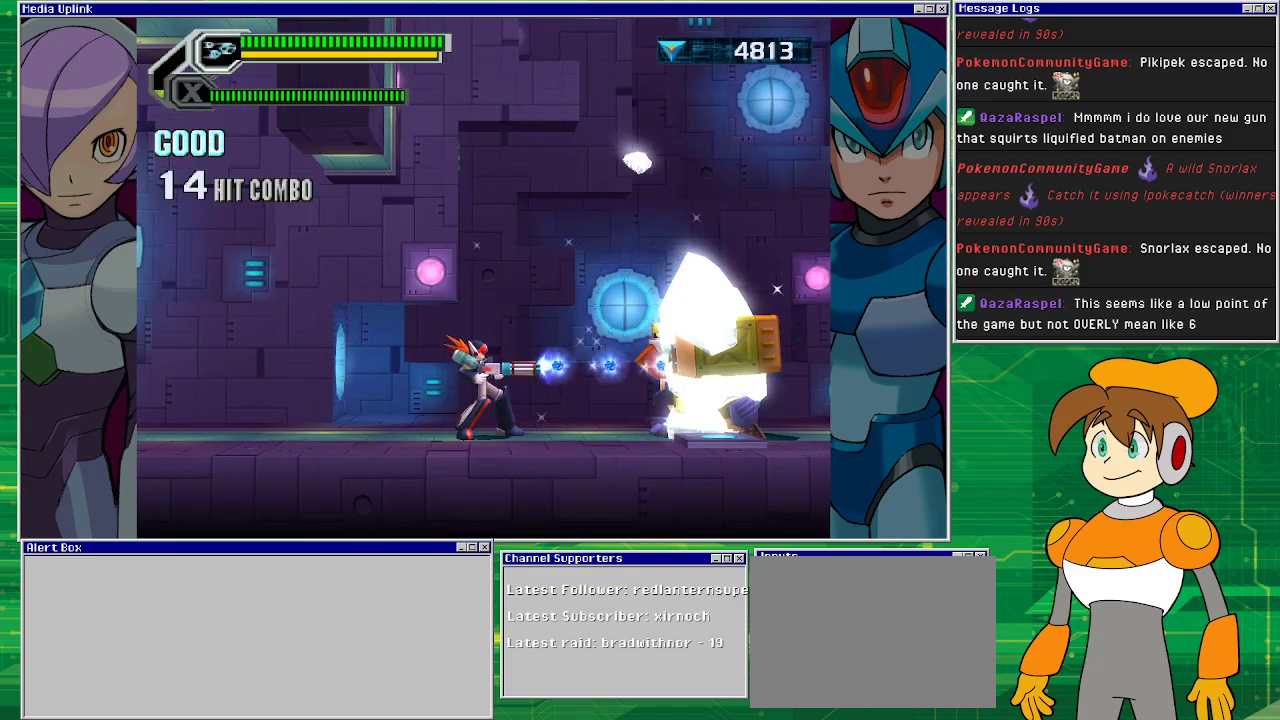
{"buttons": ["SQUARE", "DPAD_RIGHT"], "left_stick": "center", "events": [[467, "DPAD_RIGHT", "down"]]}
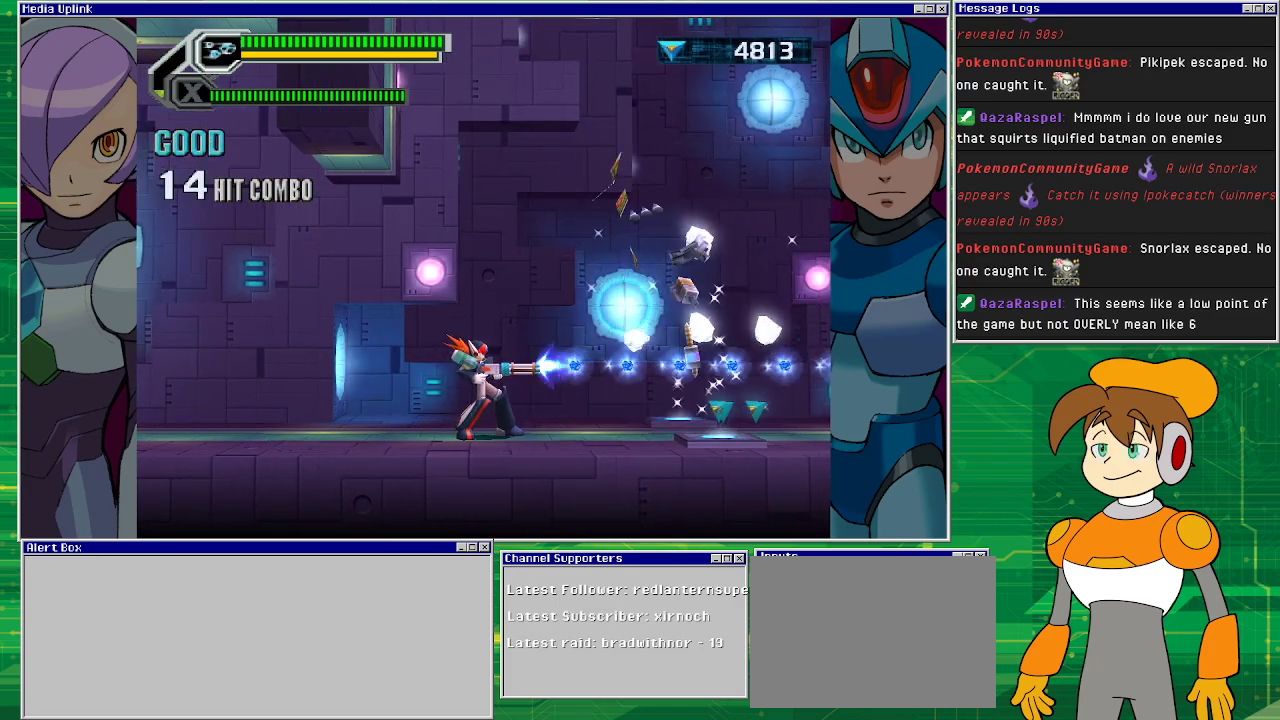
{"buttons": ["DPAD_RIGHT"], "left_stick": "center", "events": [[100, "SQUARE", "up"]]}
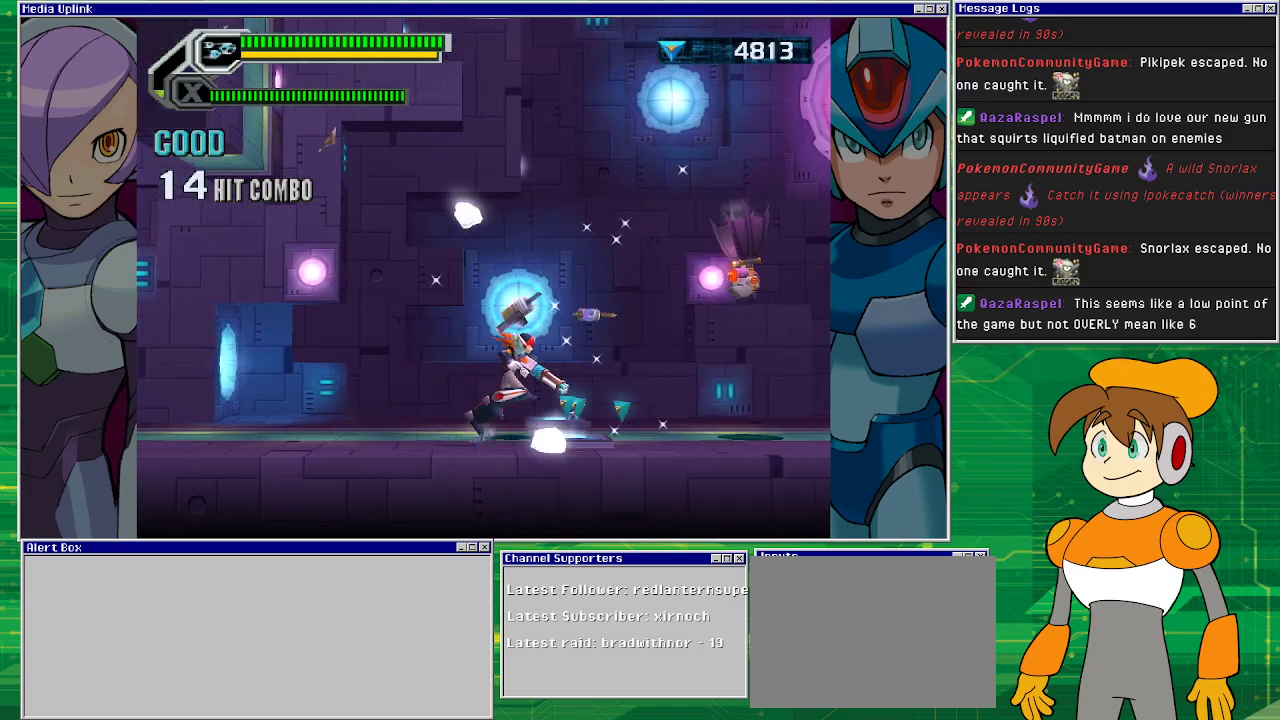
{"buttons": ["SQUARE"], "left_stick": "center", "events": [[167, "SQUARE", "down"], [267, "DPAD_RIGHT", "up"]]}
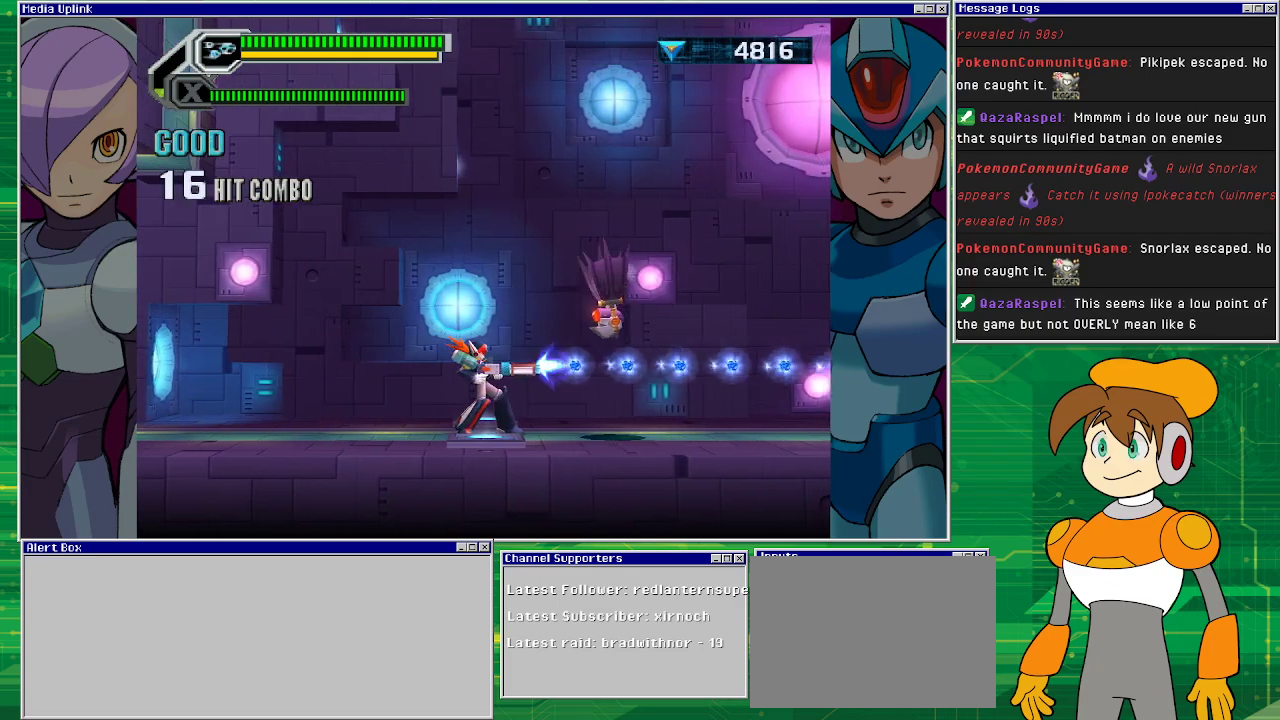
{"buttons": ["SQUARE"], "left_stick": "center", "events": []}
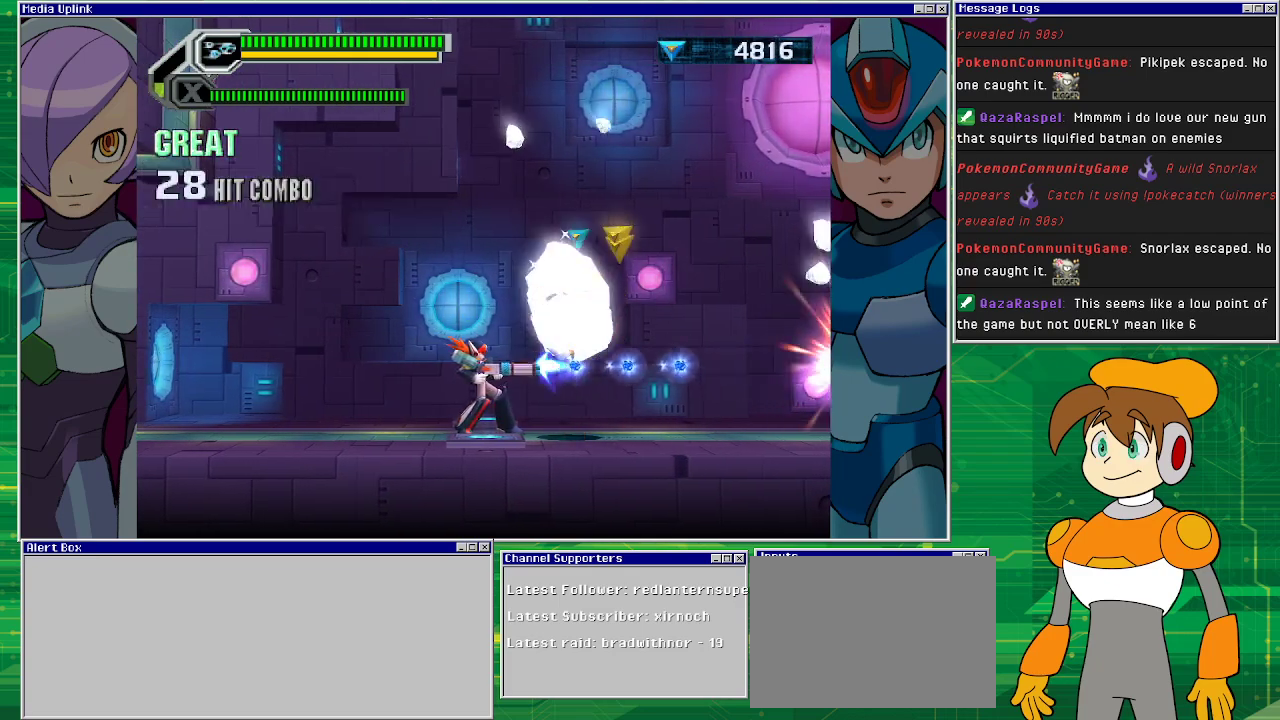
{"buttons": ["SQUARE"], "left_stick": "center", "events": []}
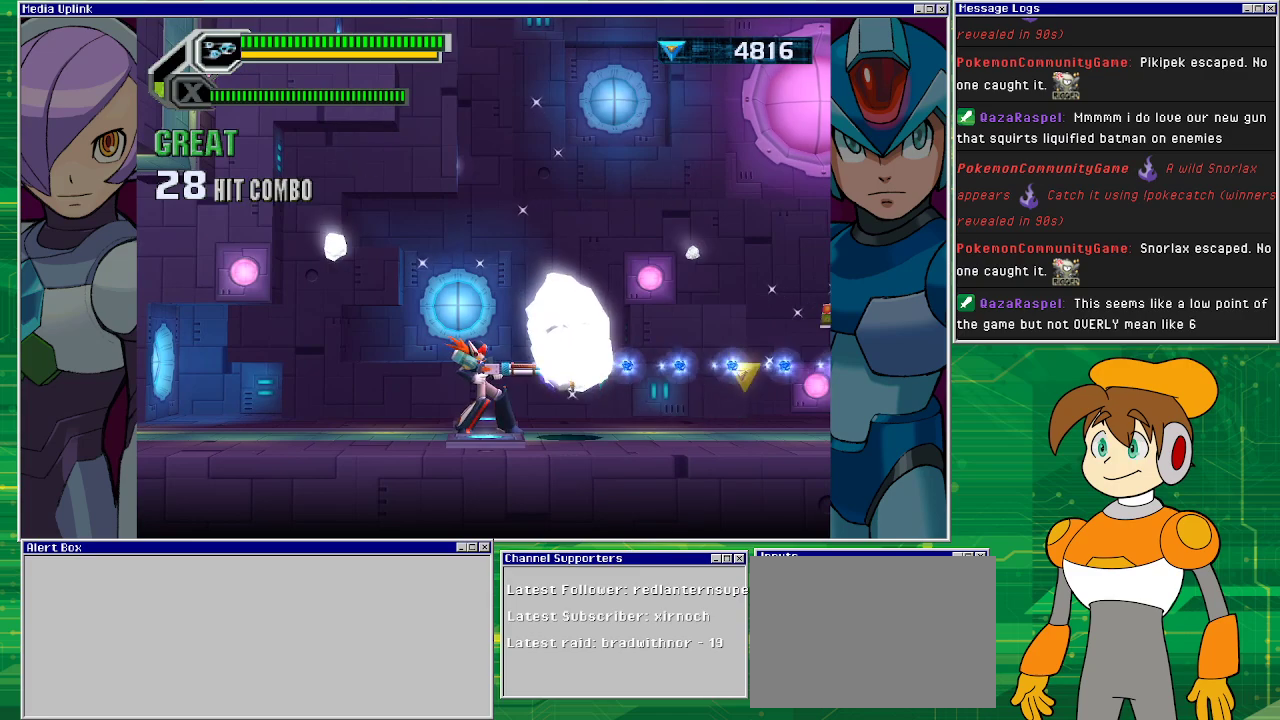
{"buttons": ["DPAD_RIGHT"], "left_stick": "center", "events": [[67, "DPAD_RIGHT", "down"], [167, "SQUARE", "up"]]}
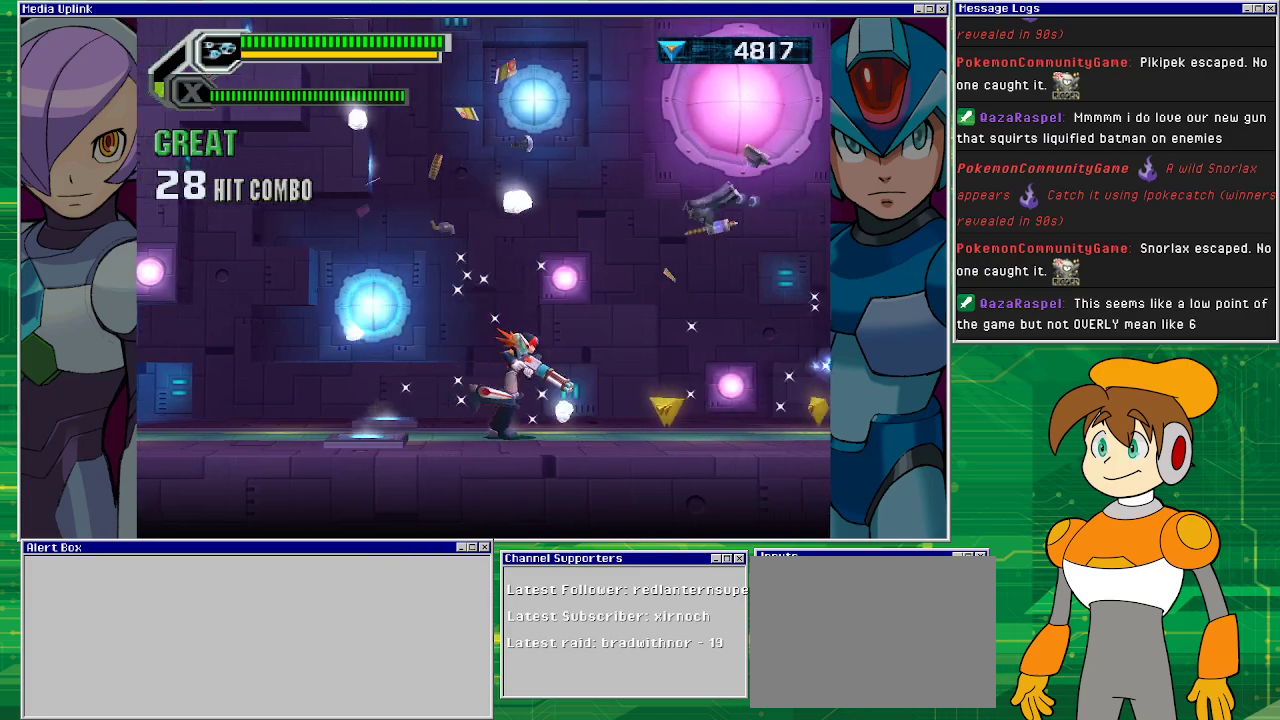
{"buttons": ["SQUARE", "DPAD_RIGHT"], "left_stick": "center", "events": [[433, "SQUARE", "down"]]}
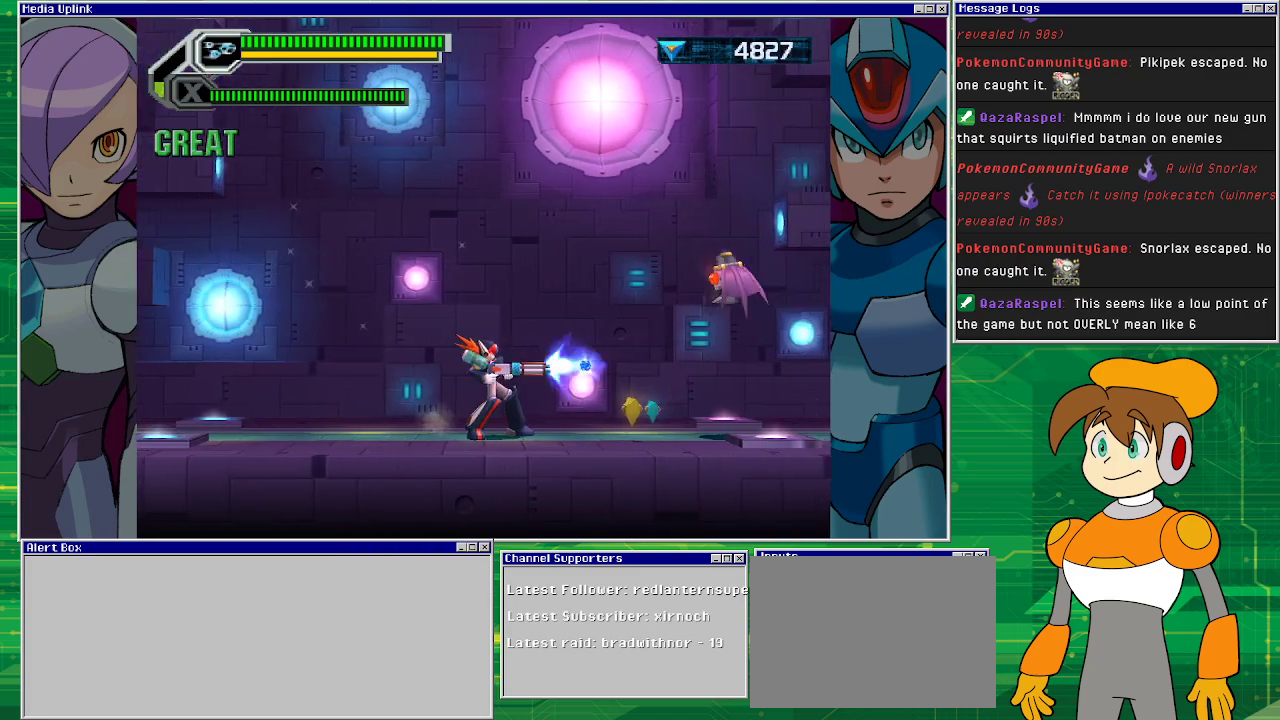
{"buttons": ["SQUARE"], "left_stick": "center", "events": [[100, "DPAD_RIGHT", "up"]]}
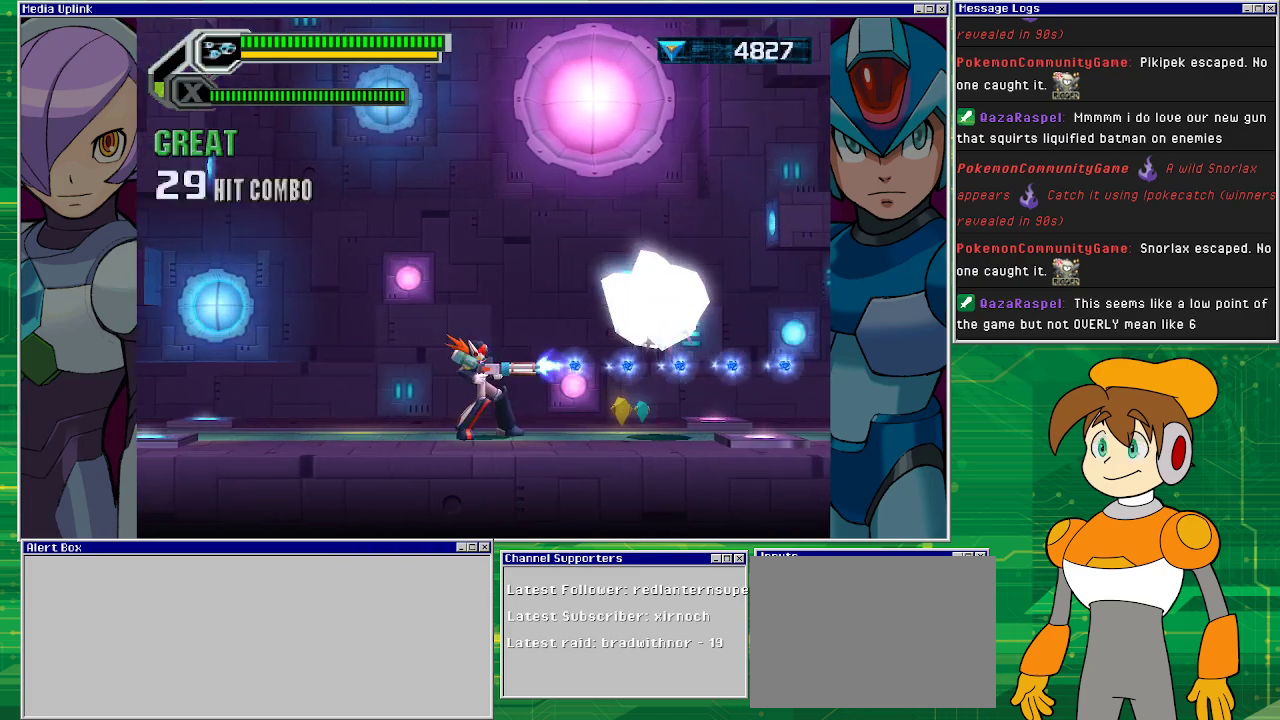
{"buttons": ["SQUARE", "DPAD_RIGHT"], "left_stick": "center", "events": [[433, "DPAD_RIGHT", "down"]]}
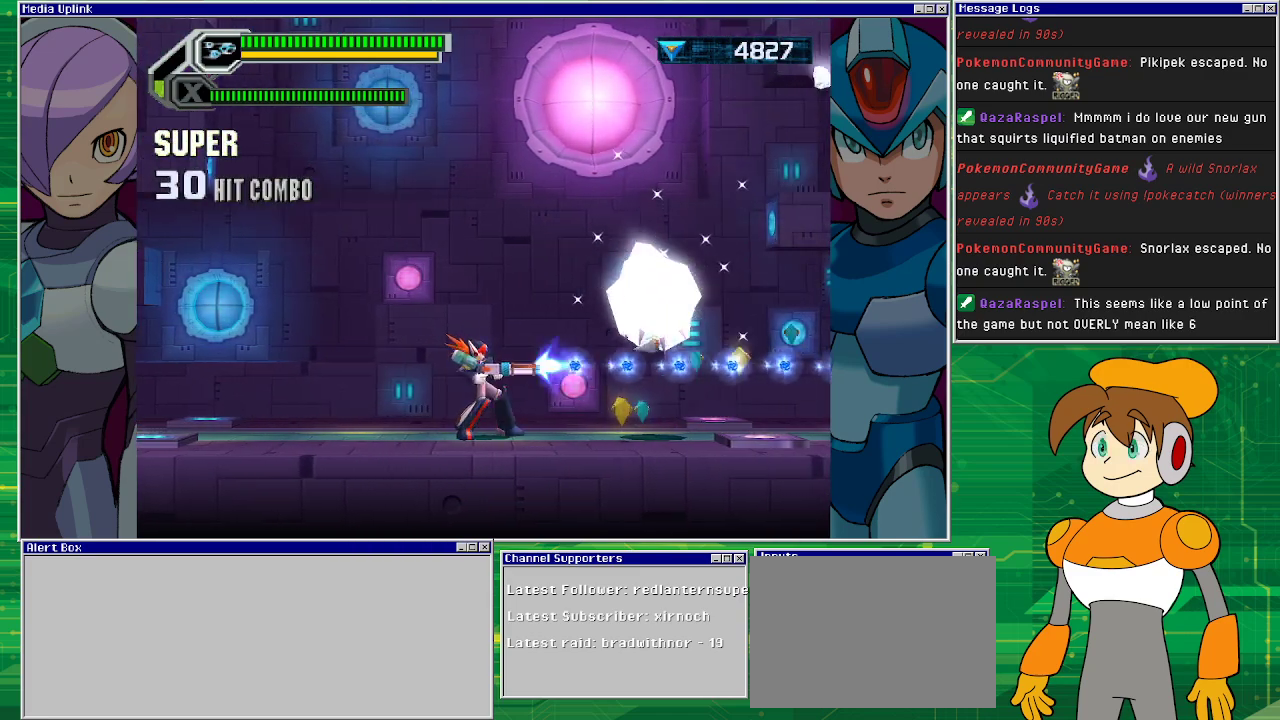
{"buttons": ["SQUARE", "DPAD_RIGHT"], "left_stick": "center", "events": [[33, "SQUARE", "up"], [467, "SQUARE", "down"]]}
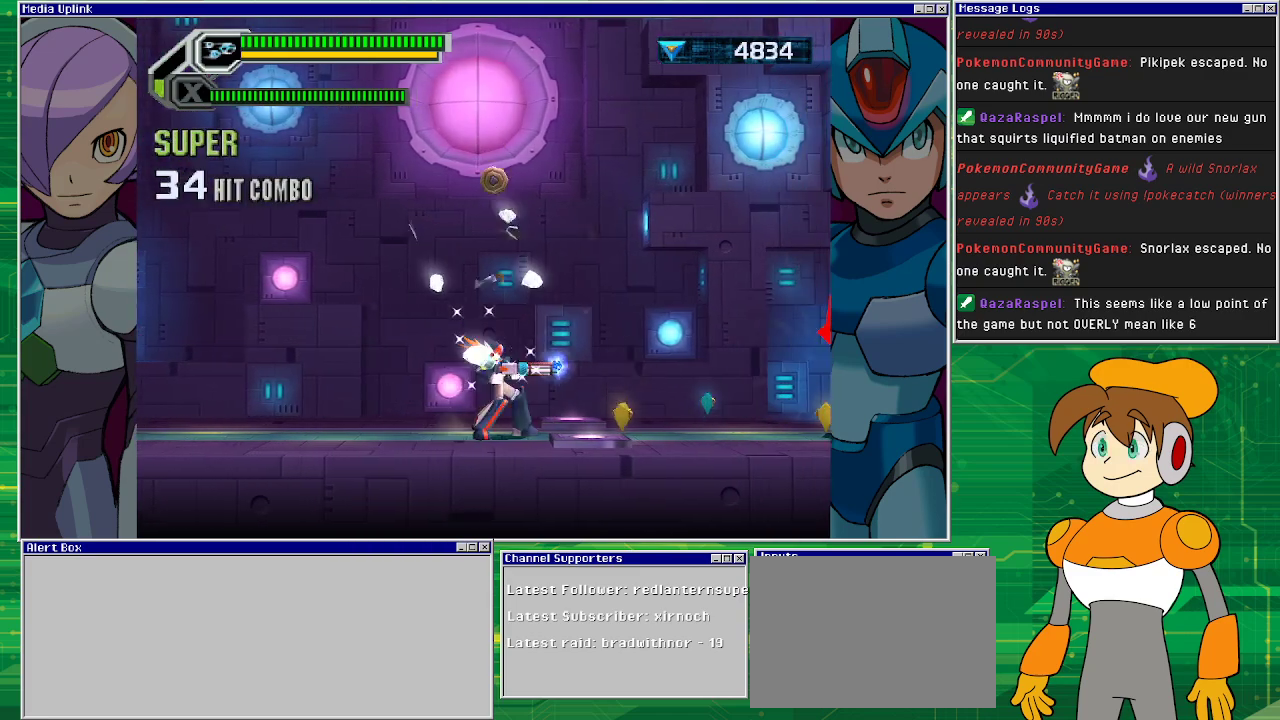
{"buttons": ["SQUARE"], "left_stick": "center", "events": [[133, "DPAD_RIGHT", "up"]]}
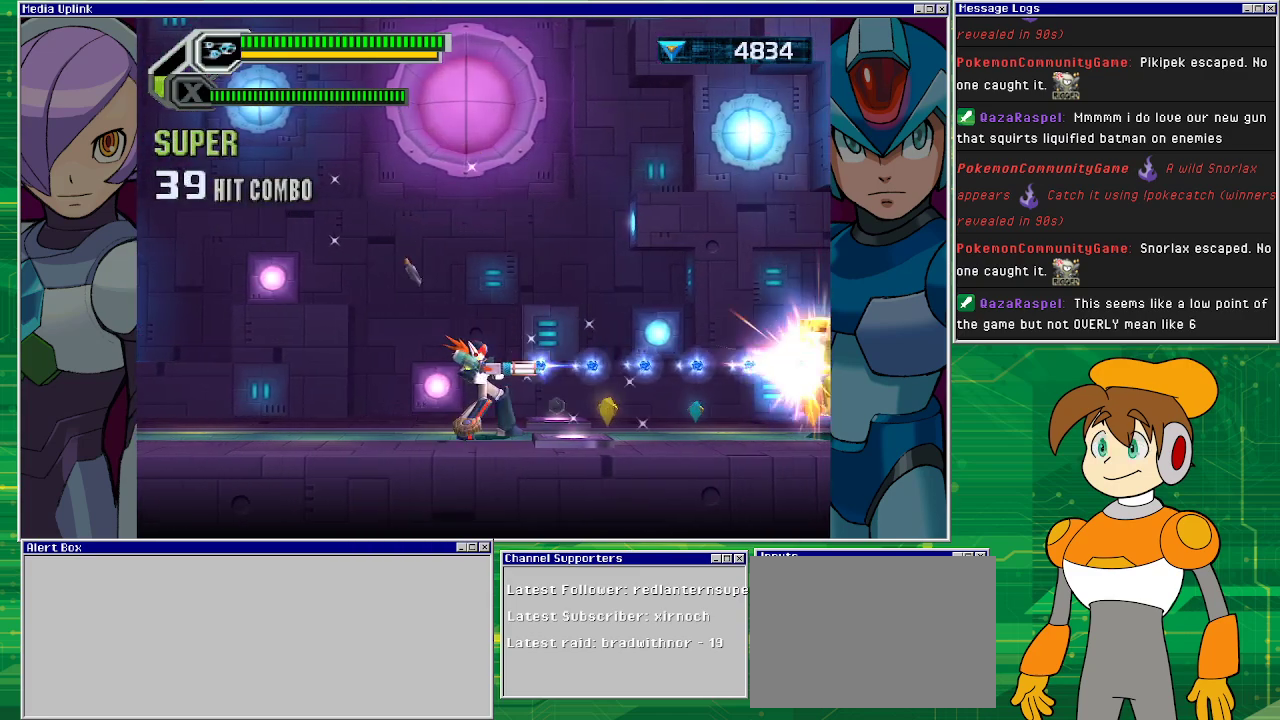
{"buttons": ["SQUARE"], "left_stick": "center", "events": []}
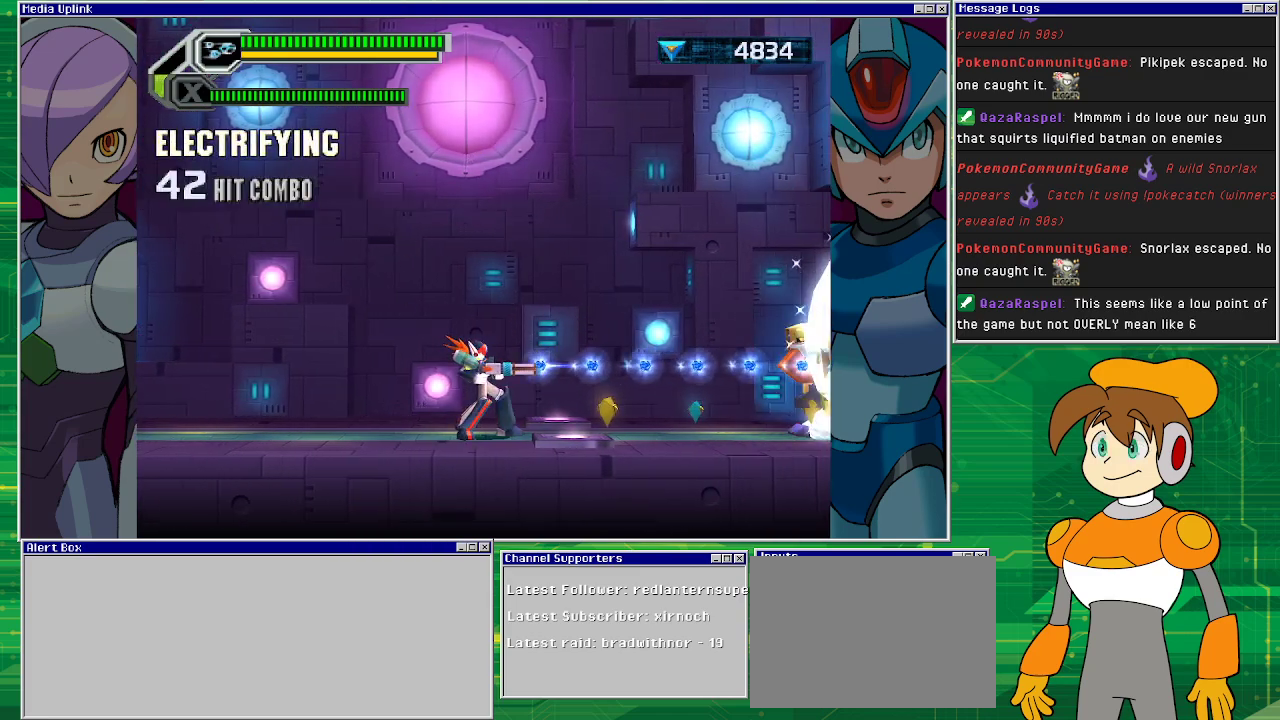
{"buttons": ["DPAD_RIGHT"], "left_stick": "center", "events": [[33, "DPAD_RIGHT", "down"], [133, "SQUARE", "up"]]}
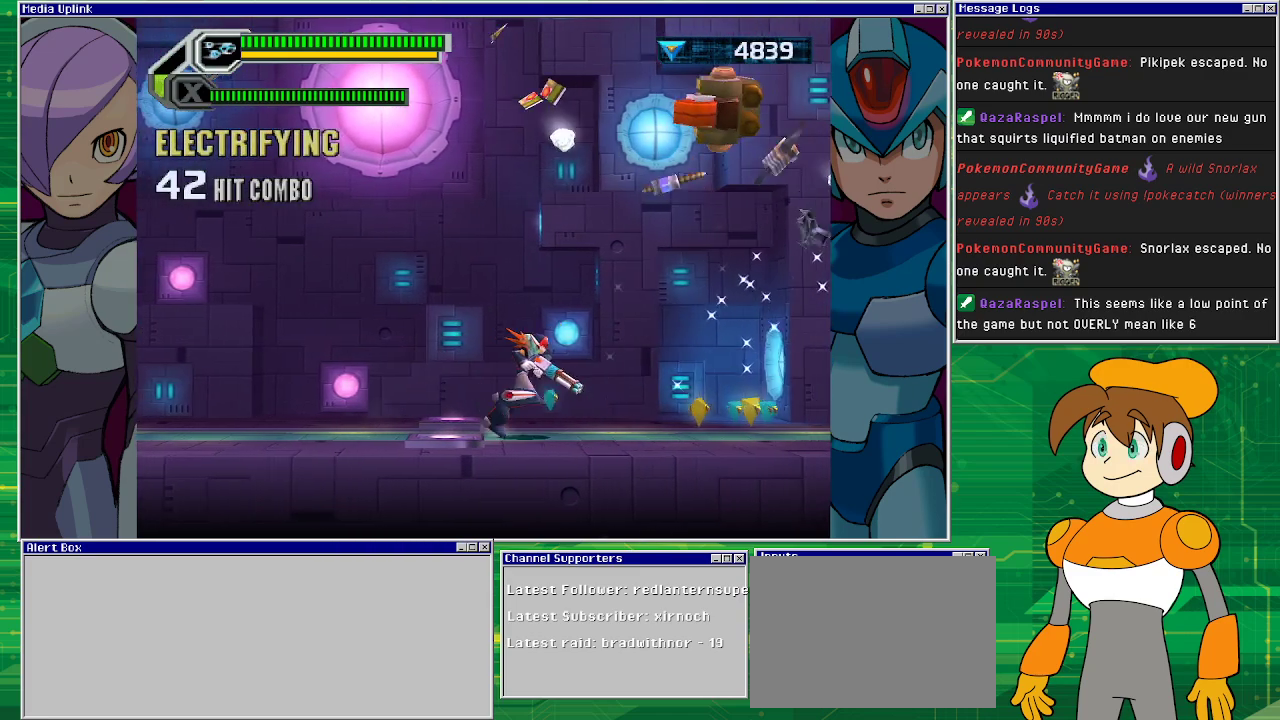
{"buttons": ["DPAD_RIGHT"], "left_stick": "center", "events": []}
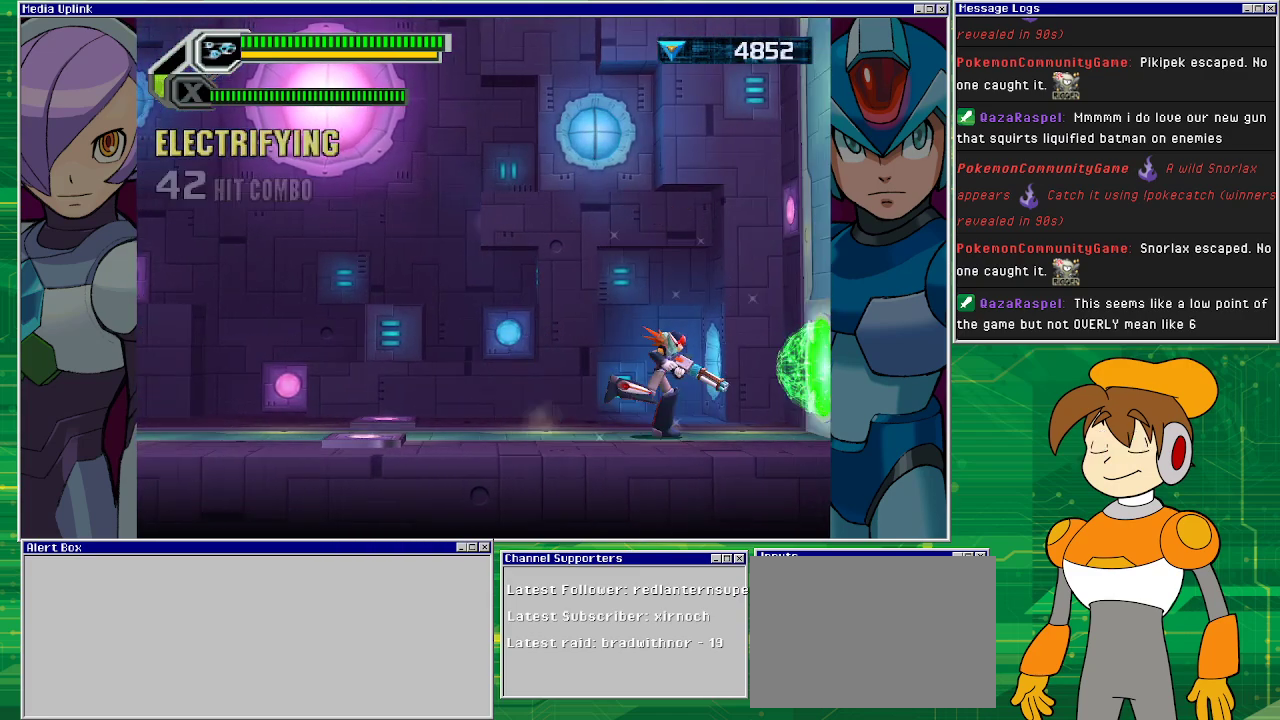
{"buttons": [], "left_stick": "center", "events": [[300, "DPAD_RIGHT", "up"]]}
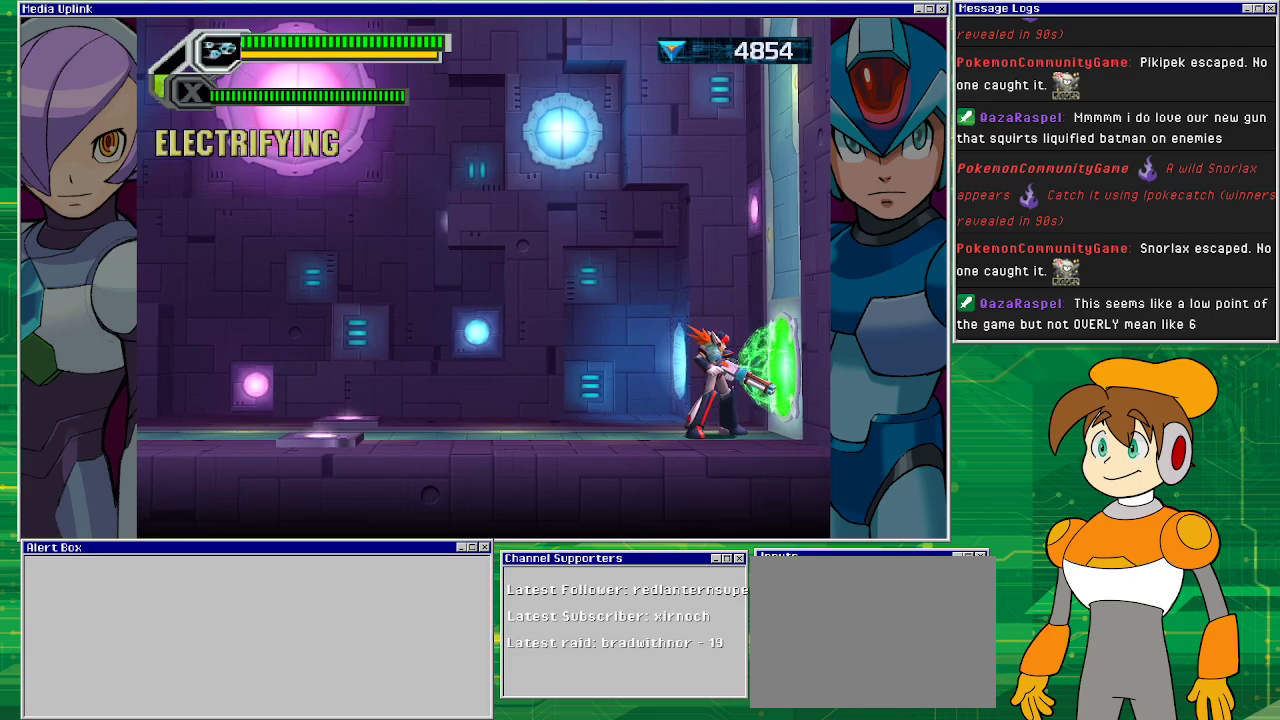
{"buttons": [], "left_stick": "center", "events": [[267, "DPAD_RIGHT", "down"], [500, "DPAD_RIGHT", "up"]]}
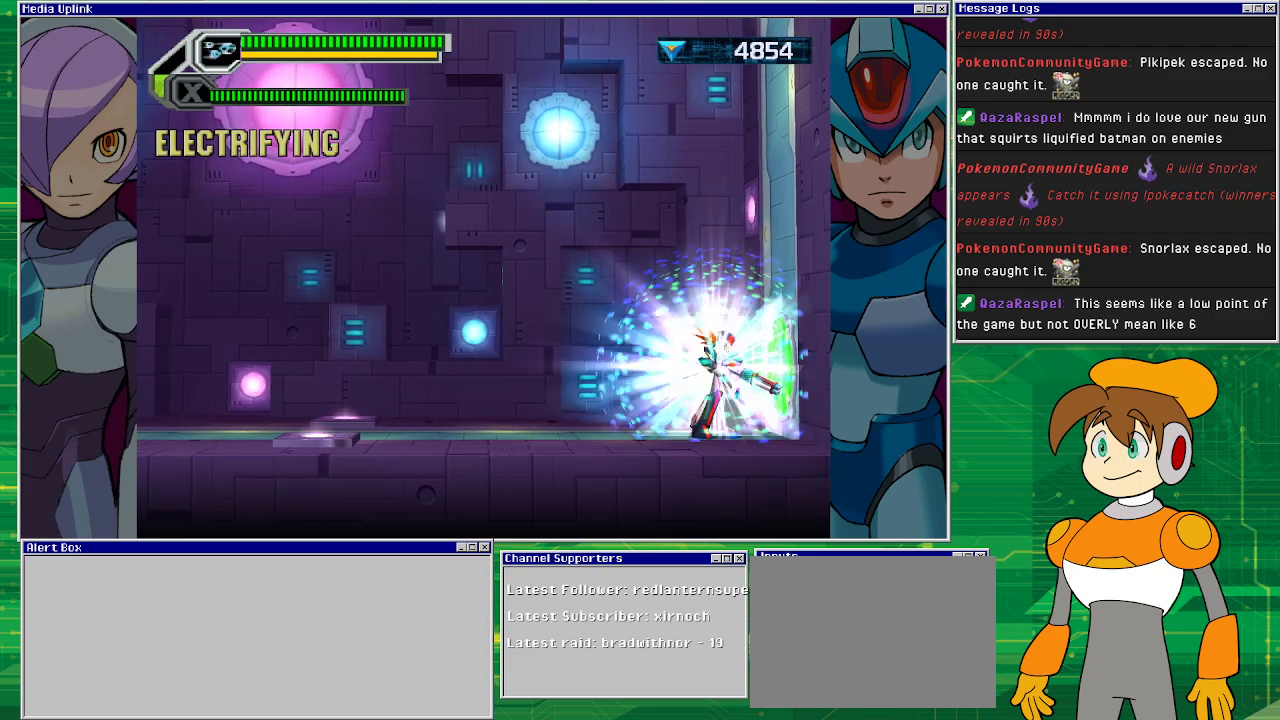
{"buttons": [], "left_stick": "center", "events": []}
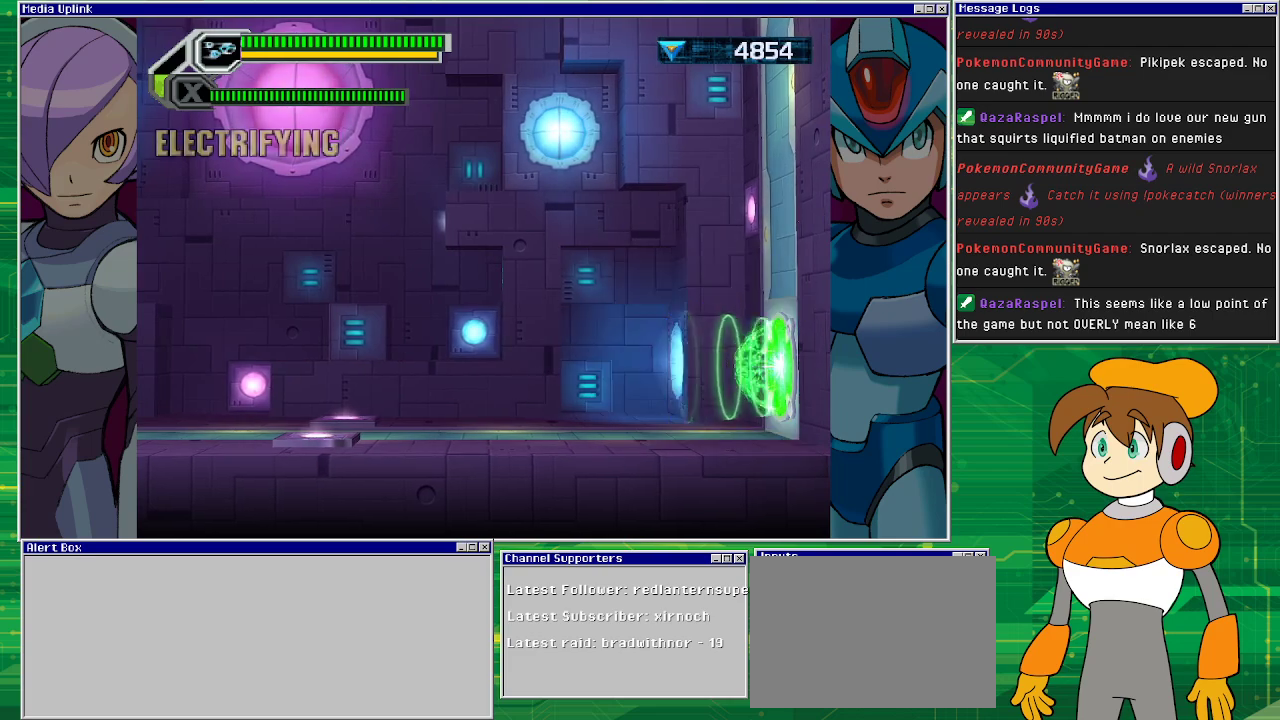
{"buttons": [], "left_stick": "center", "events": []}